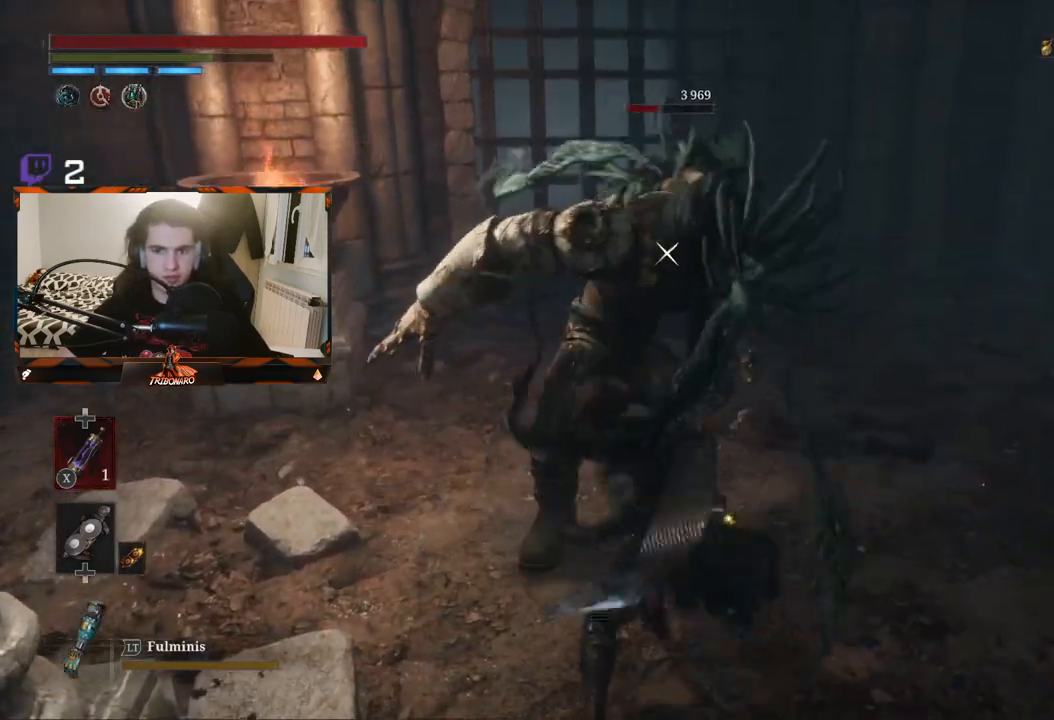
Gameplay with a controller (Xbox layout); each line is a JSON object with the inputs held at the frame after it. "events" lists button and stick changes between this image and that frame as [ms after this image, input, new state], when the widget could be followed in between.
{"buttons": ["R2"], "left_stick": "up", "right_stick": "center", "events": [[250, "R2", "down"]]}
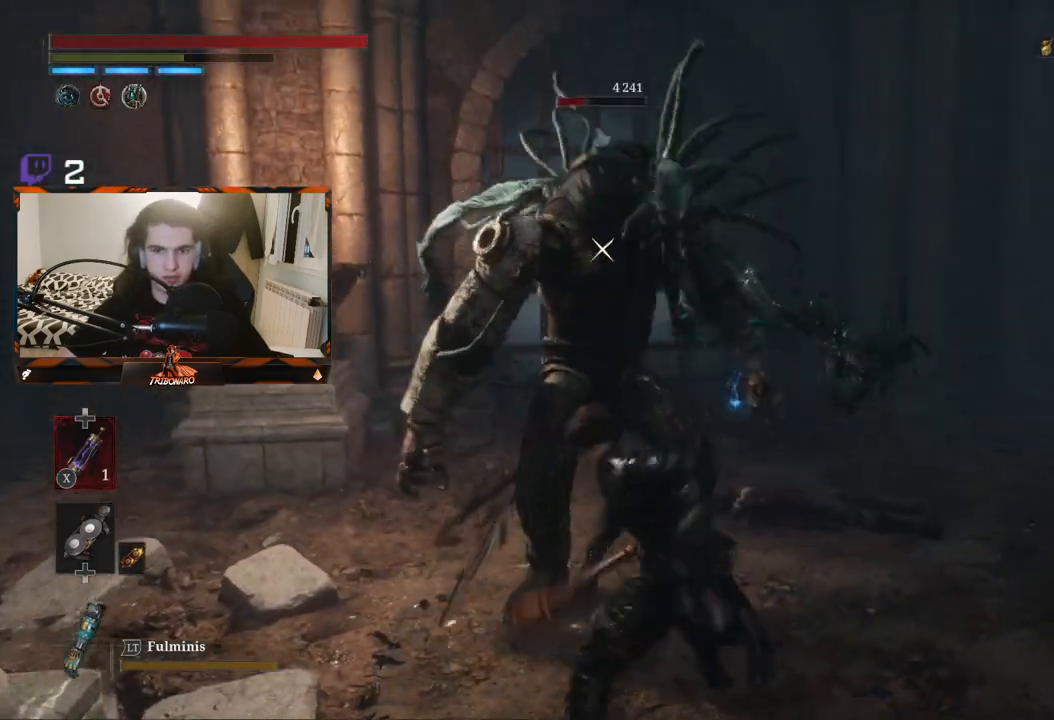
{"buttons": ["R2"], "left_stick": "up", "right_stick": "center", "events": []}
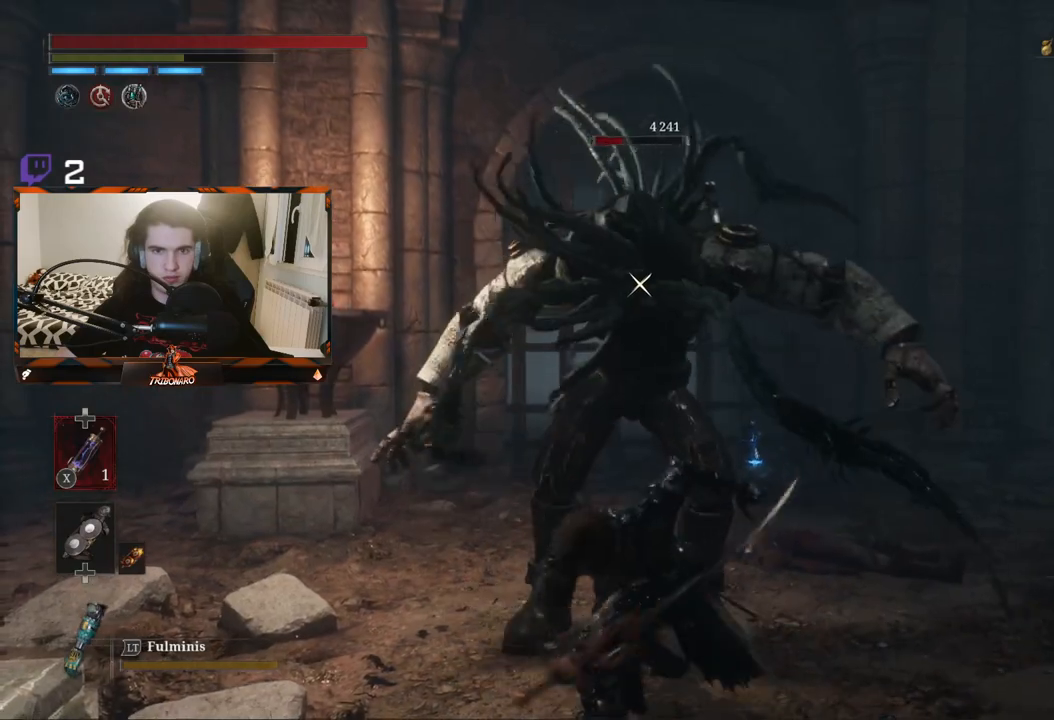
{"buttons": ["R2"], "left_stick": "up", "right_stick": "center", "events": []}
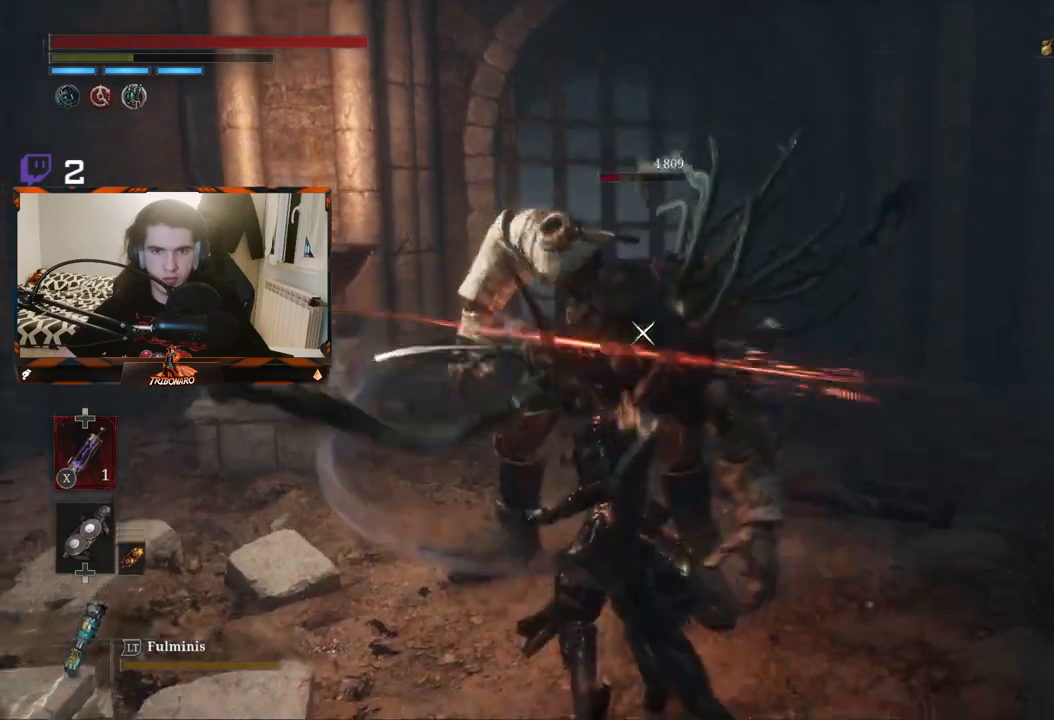
{"buttons": [], "left_stick": "up", "right_stick": "center", "events": [[200, "R2", "up"]]}
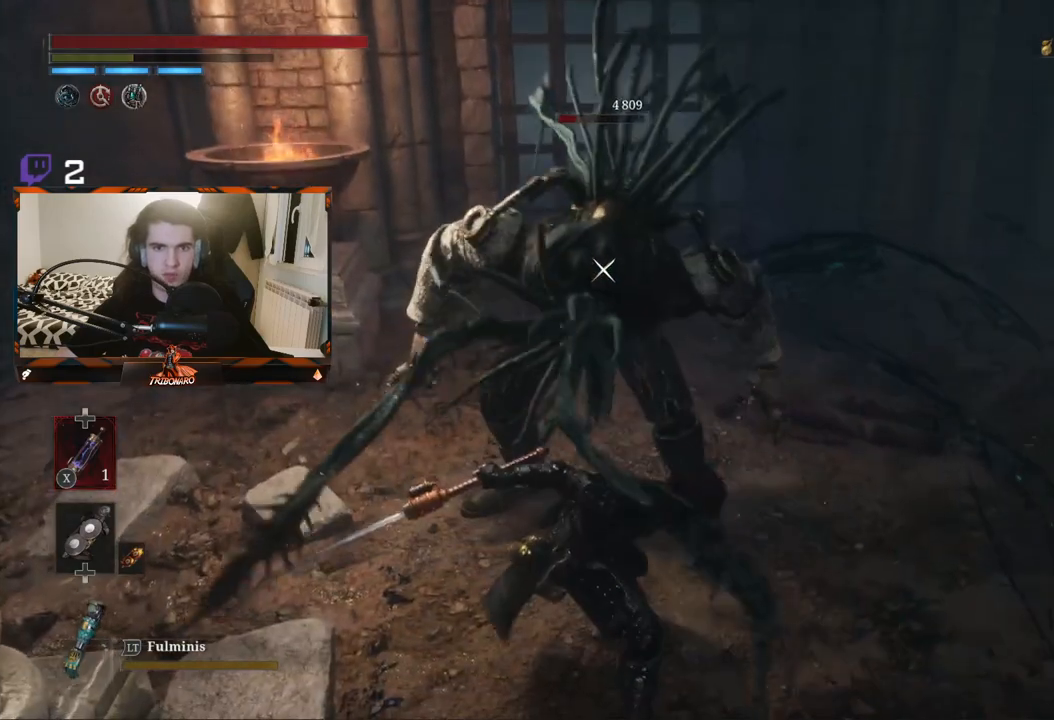
{"buttons": [], "left_stick": "center", "right_stick": "center", "events": [[83, "left_stick", "center"], [217, "R1", "down"], [283, "R1", "up"]]}
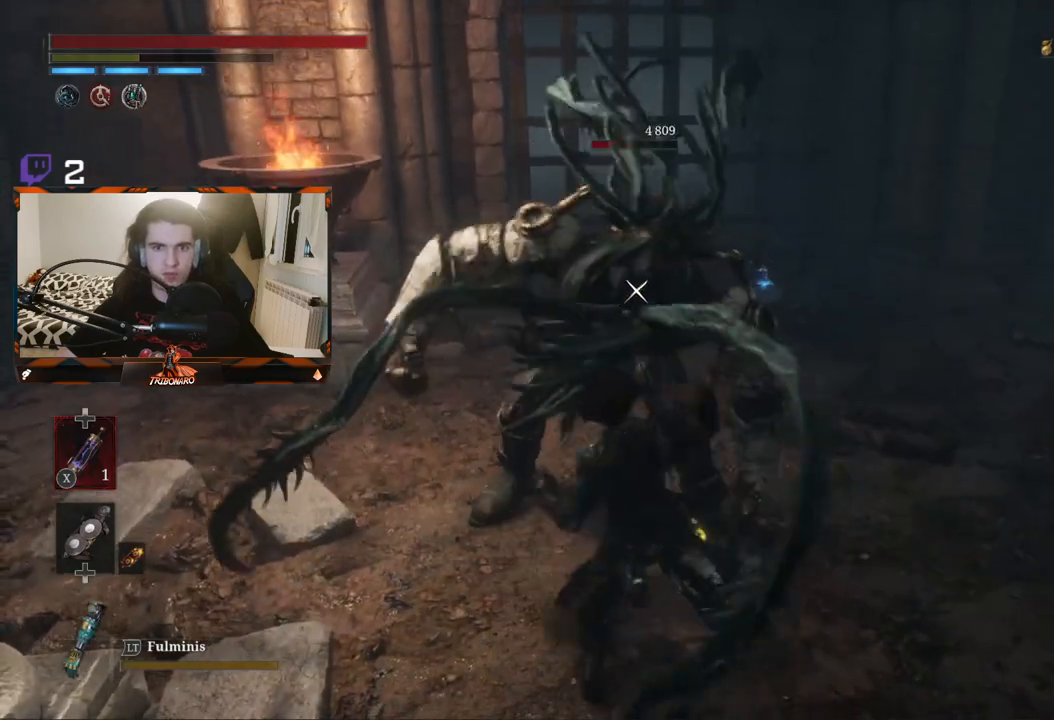
{"buttons": [], "left_stick": "center", "right_stick": "center", "events": []}
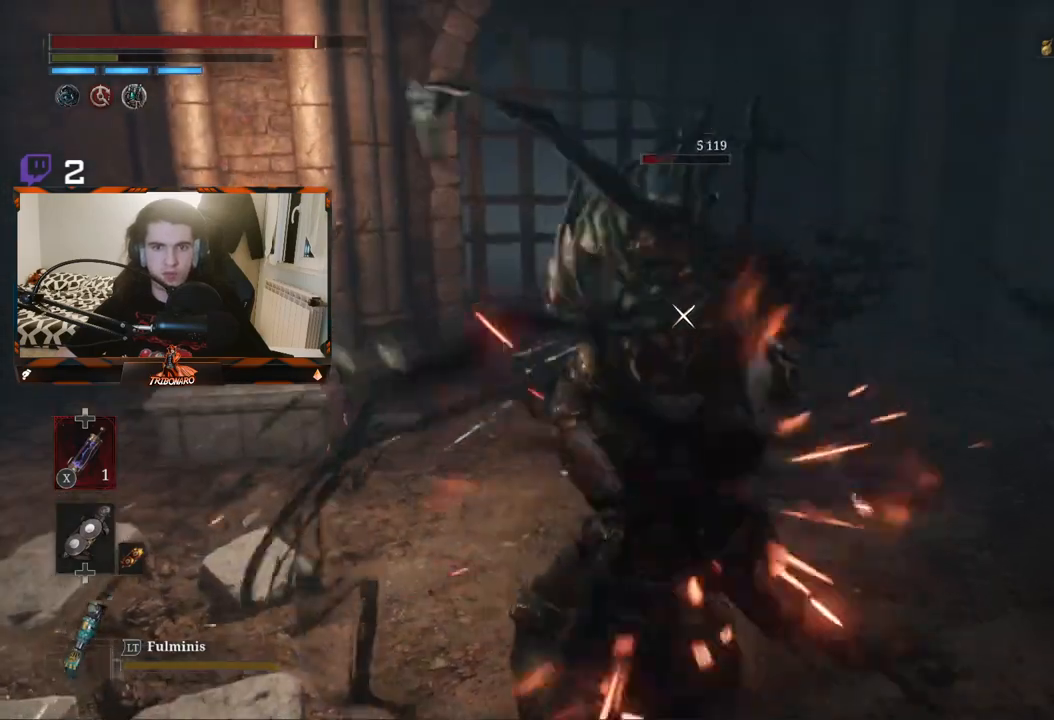
{"buttons": ["L1"], "left_stick": "center", "right_stick": "center", "events": [[83, "L1", "down"], [217, "L1", "up"], [267, "L1", "down"], [400, "L1", "up"], [450, "L1", "down"]]}
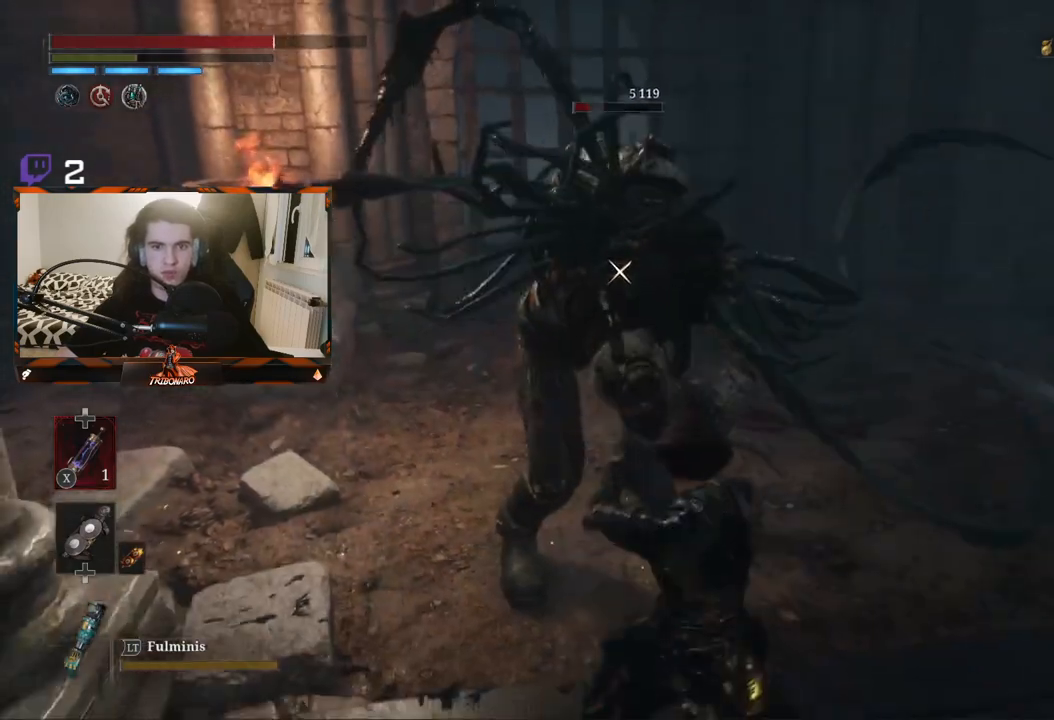
{"buttons": ["L1"], "left_stick": "down-right", "right_stick": "center", "events": [[50, "L1", "up"], [167, "left_stick", "down-right"], [483, "L1", "down"]]}
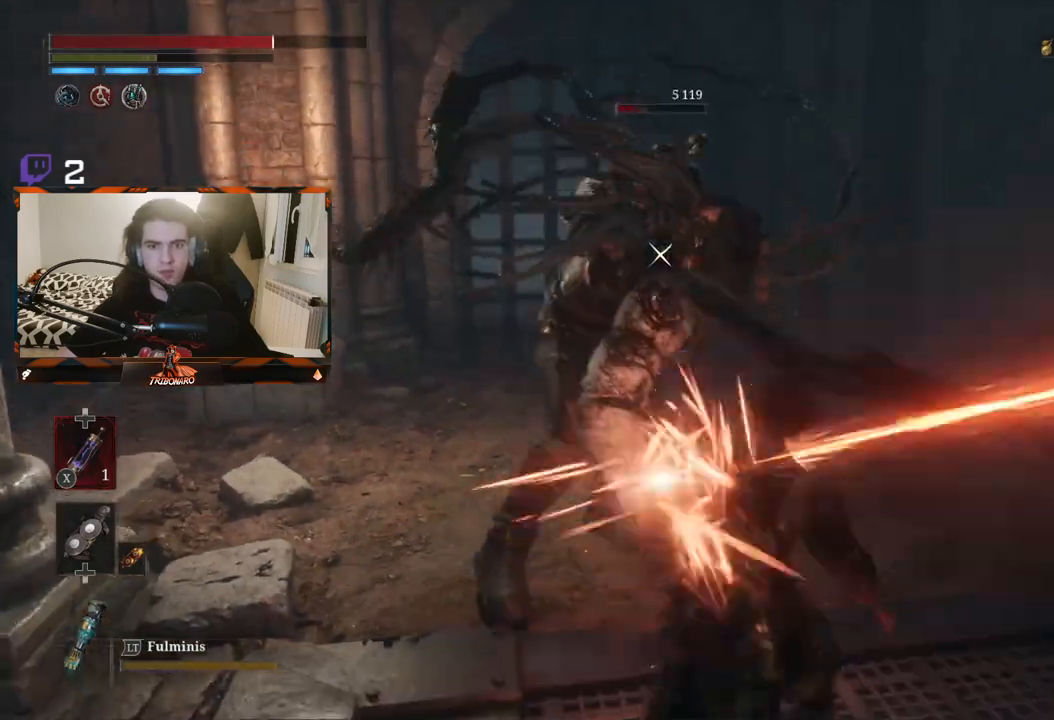
{"buttons": ["L1"], "left_stick": "down-right", "right_stick": "center", "events": [[117, "L1", "up"], [200, "L1", "down"], [283, "L1", "up"], [350, "L1", "down"], [450, "L1", "up"], [483, "L1", "down"]]}
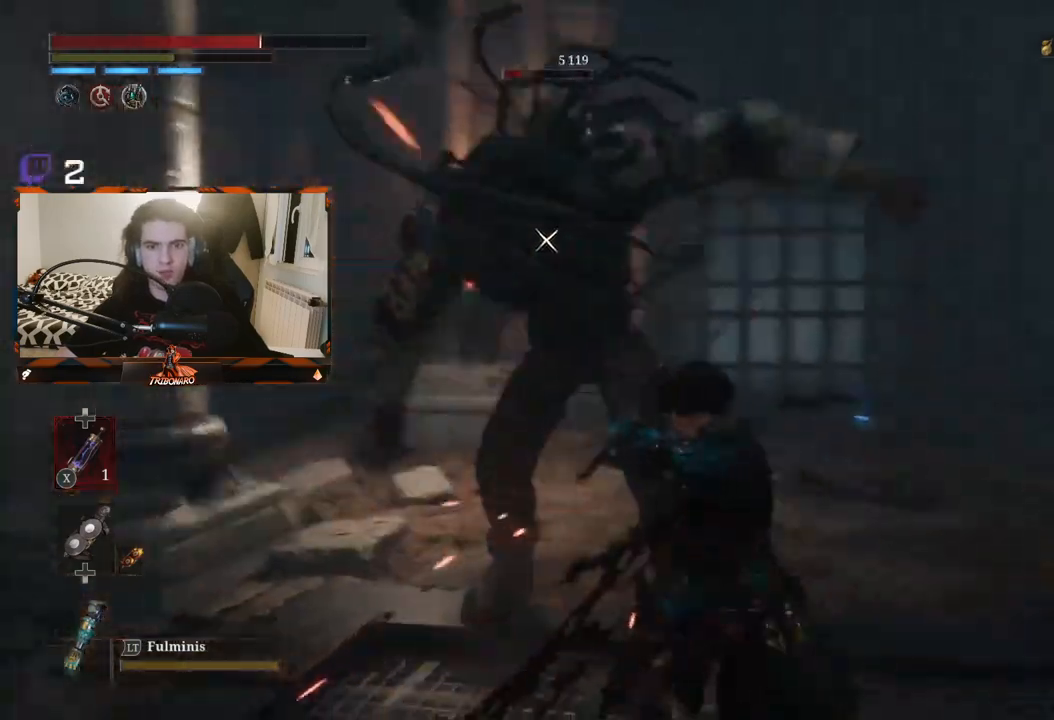
{"buttons": [], "left_stick": "down-right", "right_stick": "center", "events": [[67, "L1", "up"], [133, "L1", "down"], [217, "L1", "up"], [267, "L1", "down"], [317, "L1", "up"]]}
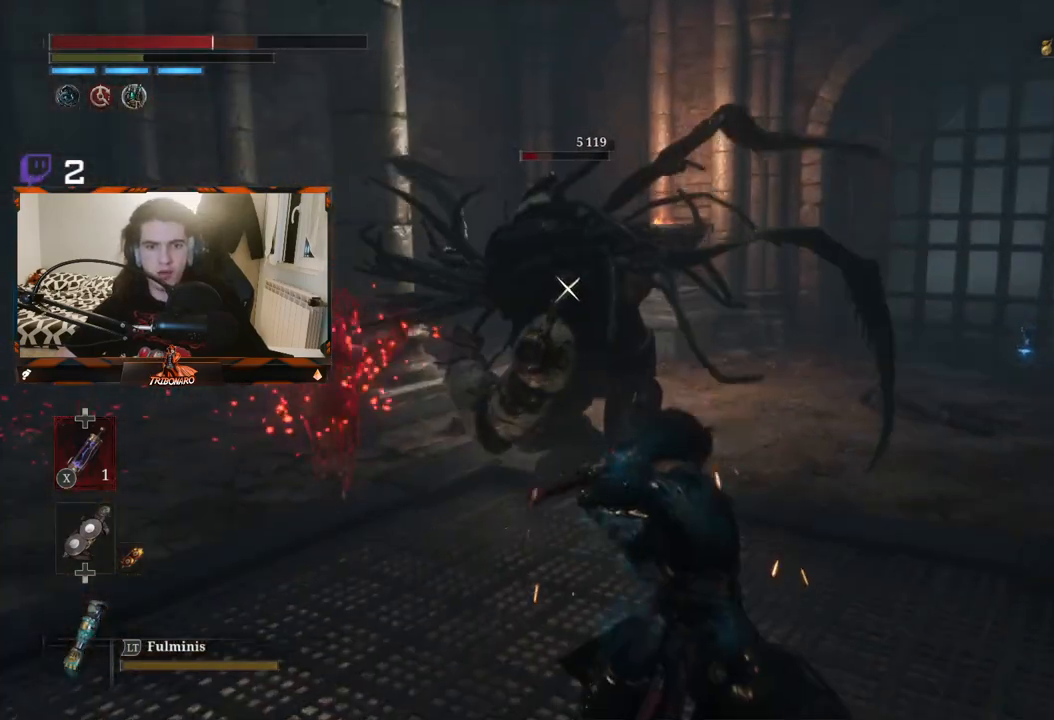
{"buttons": [], "left_stick": "right", "right_stick": "center", "events": [[483, "left_stick", "right"]]}
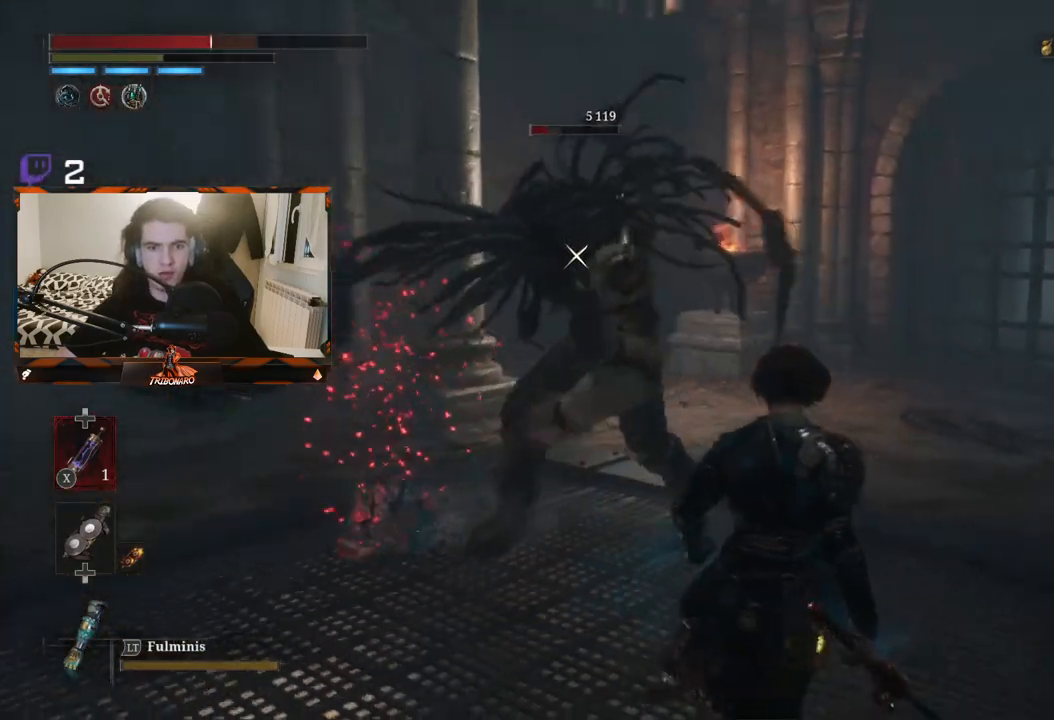
{"buttons": [], "left_stick": "up-right", "right_stick": "center", "events": [[83, "left_stick", "up-right"], [200, "R1", "down"], [283, "R1", "up"]]}
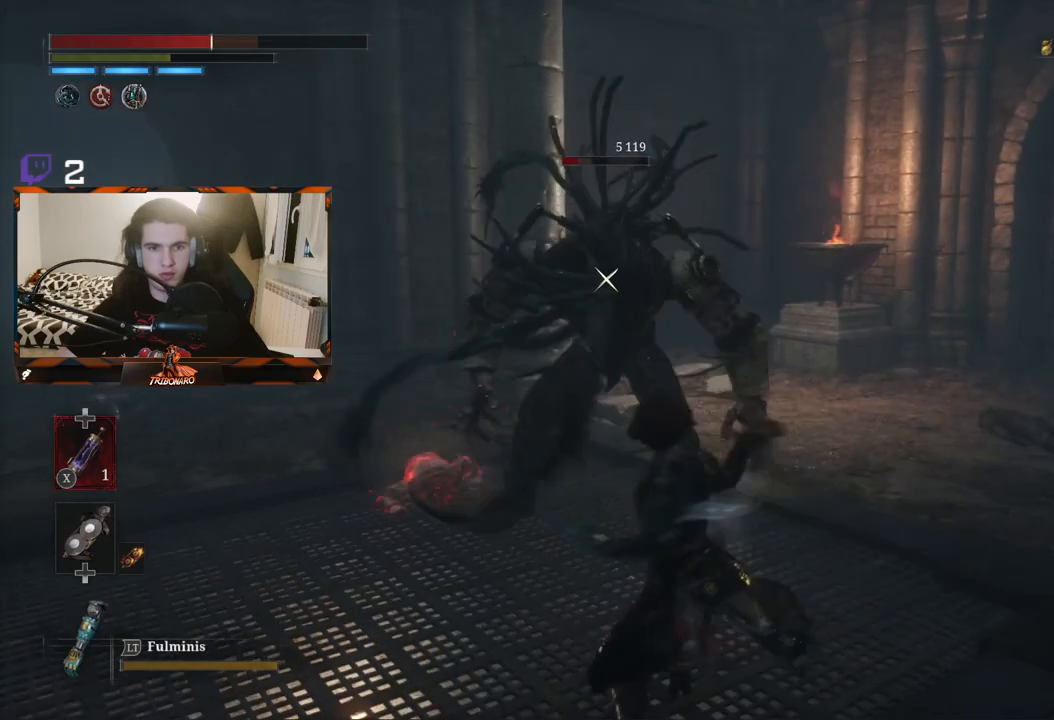
{"buttons": ["R2"], "left_stick": "up", "right_stick": "center", "events": [[183, "left_stick", "up"], [383, "R2", "down"]]}
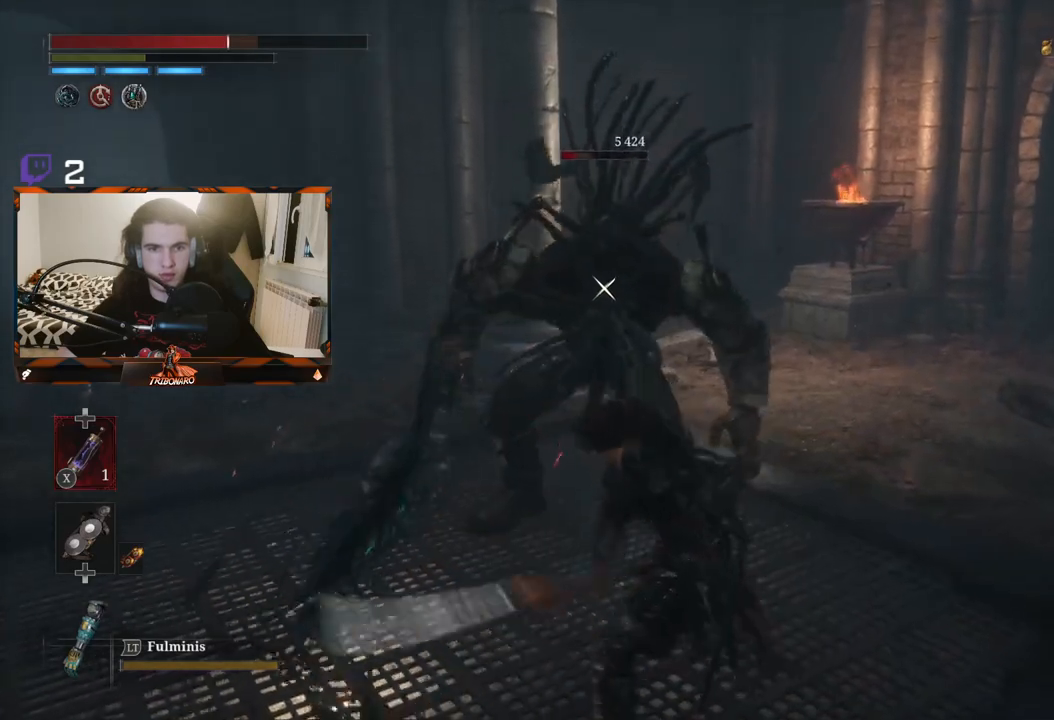
{"buttons": ["R2"], "left_stick": "up", "right_stick": "center", "events": []}
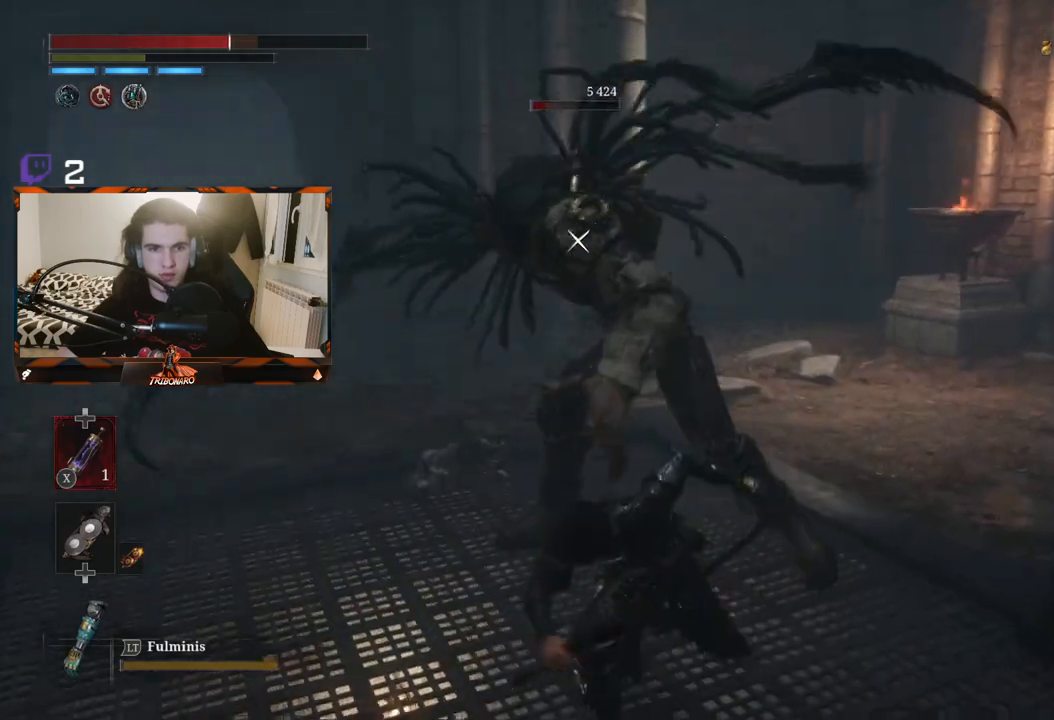
{"buttons": ["R2"], "left_stick": "up", "right_stick": "center", "events": []}
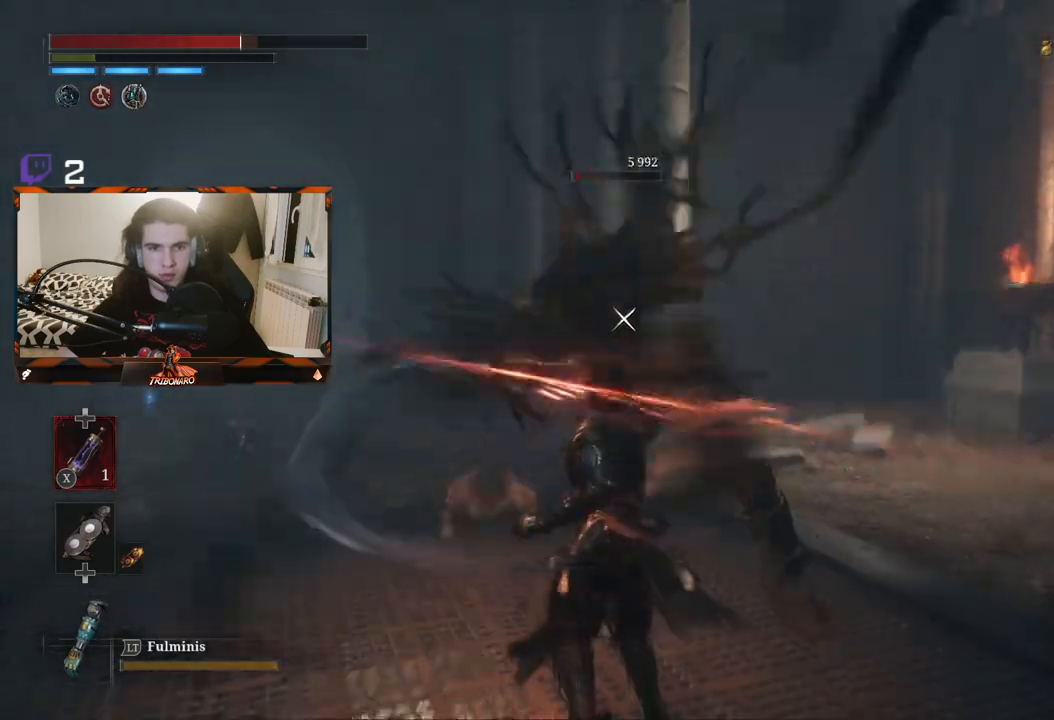
{"buttons": [], "left_stick": "up", "right_stick": "center", "events": [[150, "R2", "up"], [350, "R1", "down"], [450, "R1", "up"]]}
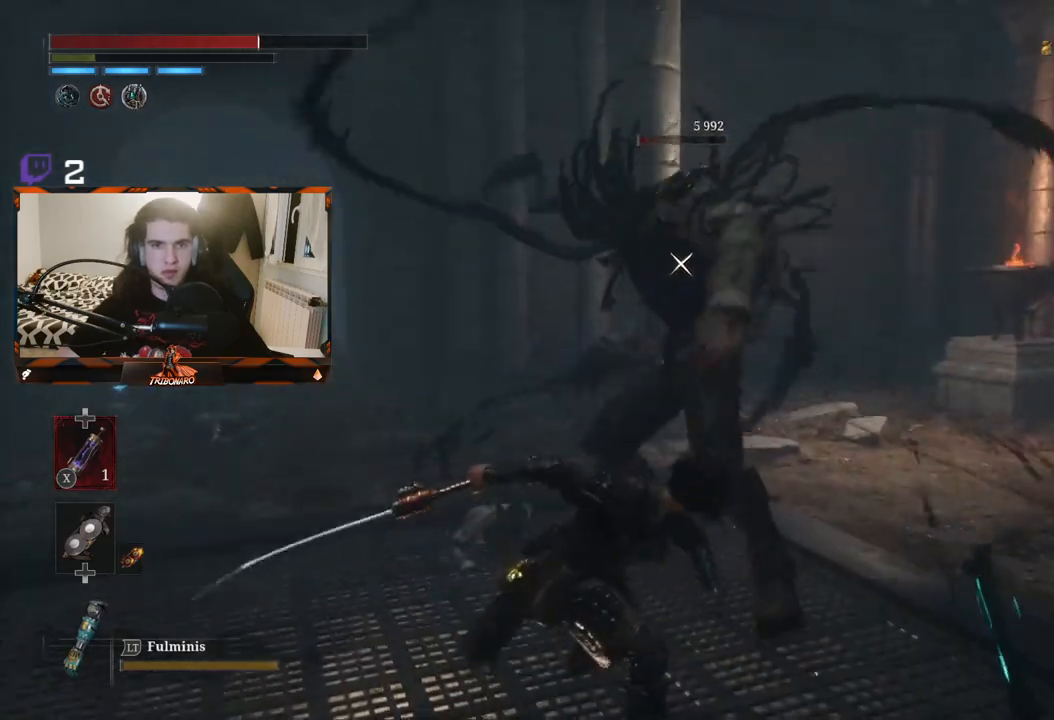
{"buttons": [], "left_stick": "up", "right_stick": "center", "events": [[17, "R1", "down"], [100, "R1", "up"], [167, "R1", "down"], [267, "R1", "up"], [333, "R1", "down"], [417, "R1", "up"]]}
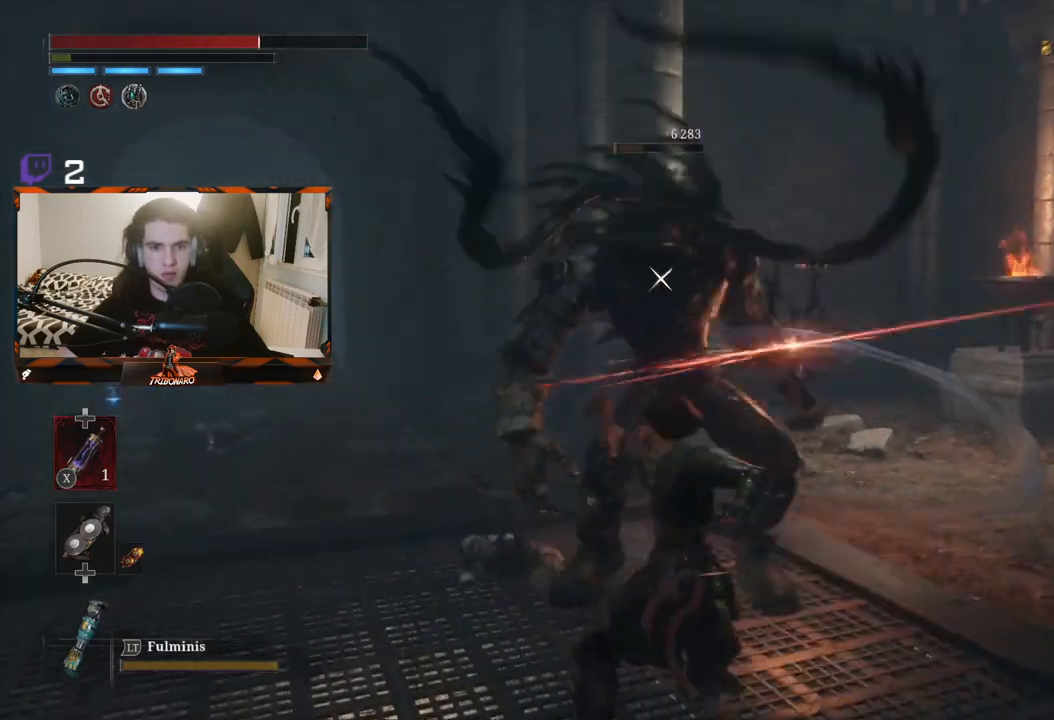
{"buttons": ["R1"], "left_stick": "up", "right_stick": "center", "events": [[250, "R1", "down"], [350, "R1", "up"], [417, "R1", "down"]]}
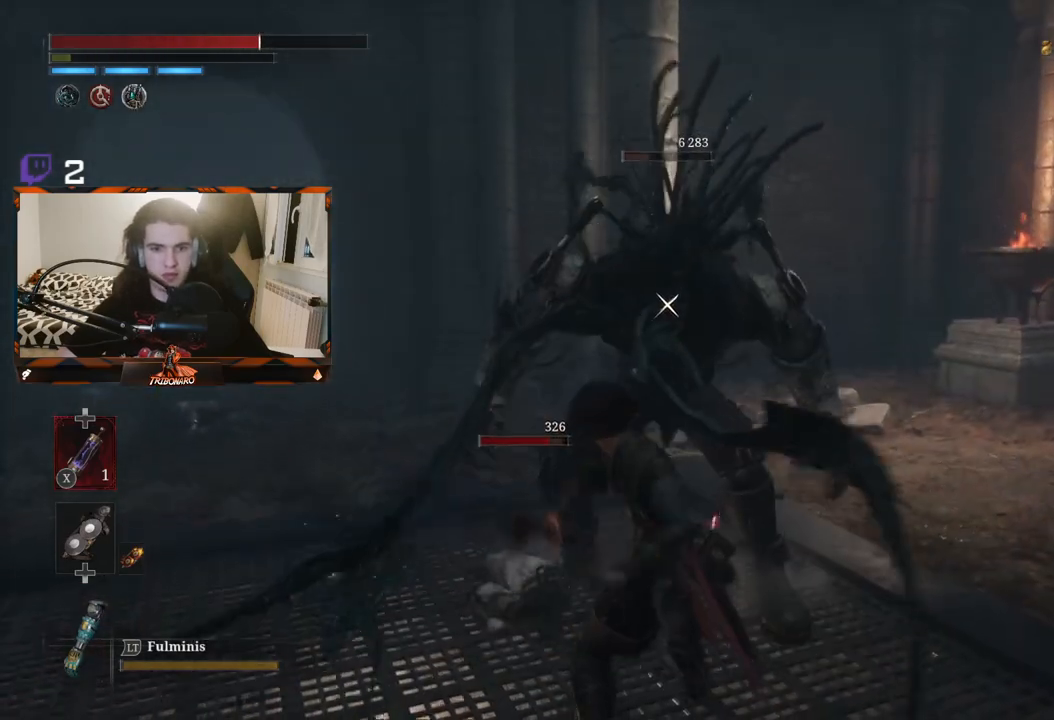
{"buttons": [], "left_stick": "up", "right_stick": "center", "events": [[17, "R1", "up"], [83, "R1", "down"], [183, "R1", "up"], [250, "R1", "down"], [333, "R1", "up"]]}
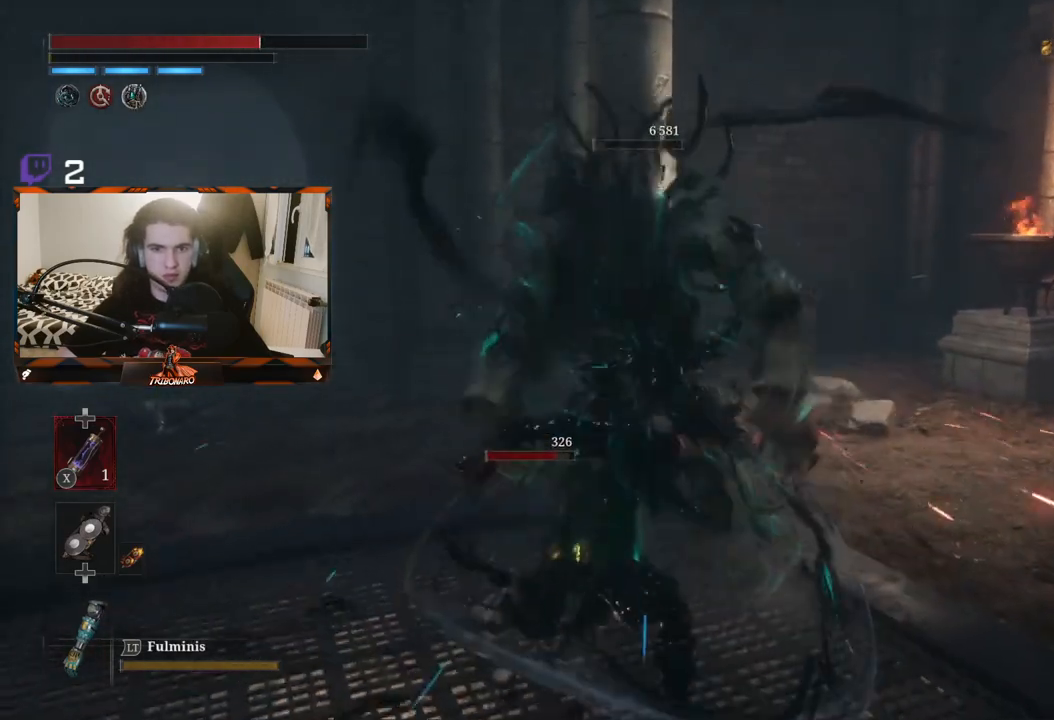
{"buttons": ["R1"], "left_stick": "down-left", "right_stick": "center", "events": [[67, "left_stick", "up-right"], [283, "R1", "down"], [317, "left_stick", "down-right"], [383, "R1", "up"], [400, "left_stick", "down-left"], [433, "R1", "down"]]}
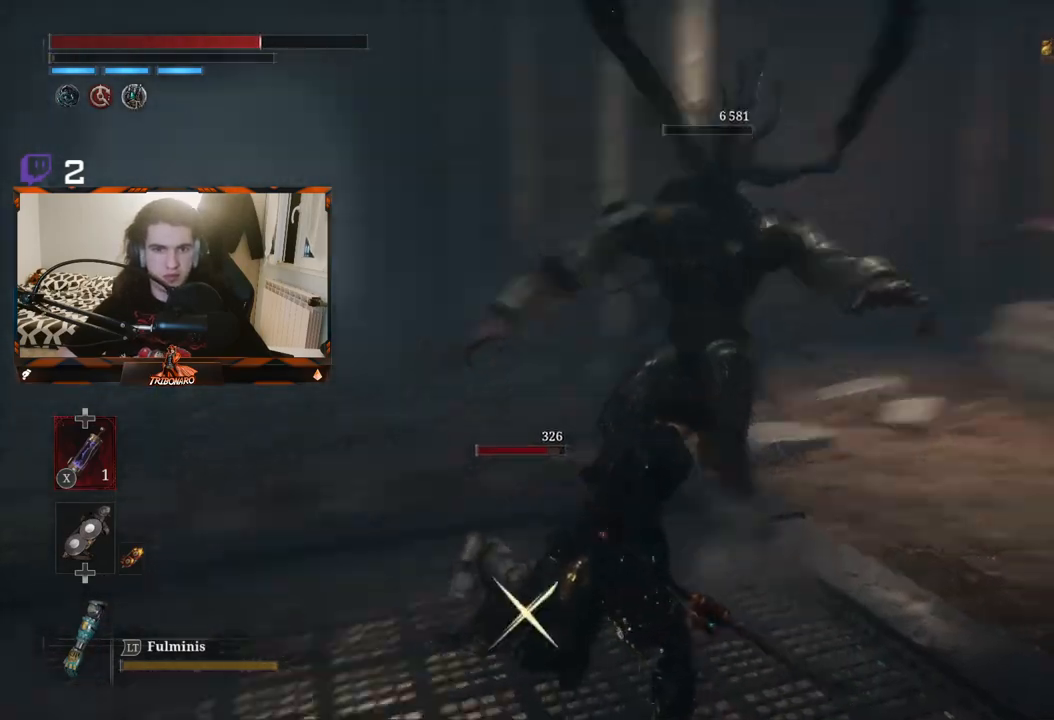
{"buttons": [], "left_stick": "up-left", "right_stick": "center", "events": [[33, "R1", "up"], [83, "left_stick", "left"], [167, "R1", "down"], [200, "R1", "up"], [350, "L1", "down"], [367, "left_stick", "up-left"], [500, "L1", "up"]]}
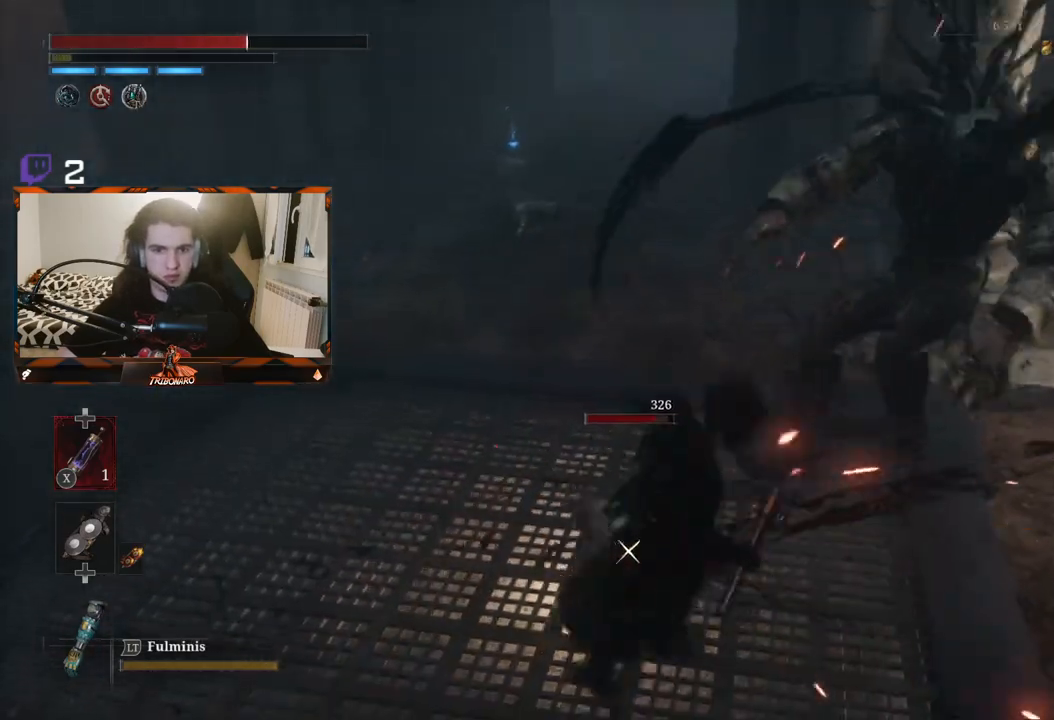
{"buttons": [], "left_stick": "down-right", "right_stick": "center", "events": [[67, "left_stick", "center"], [133, "left_stick", "down-right"], [300, "B", "down"], [400, "B", "up"]]}
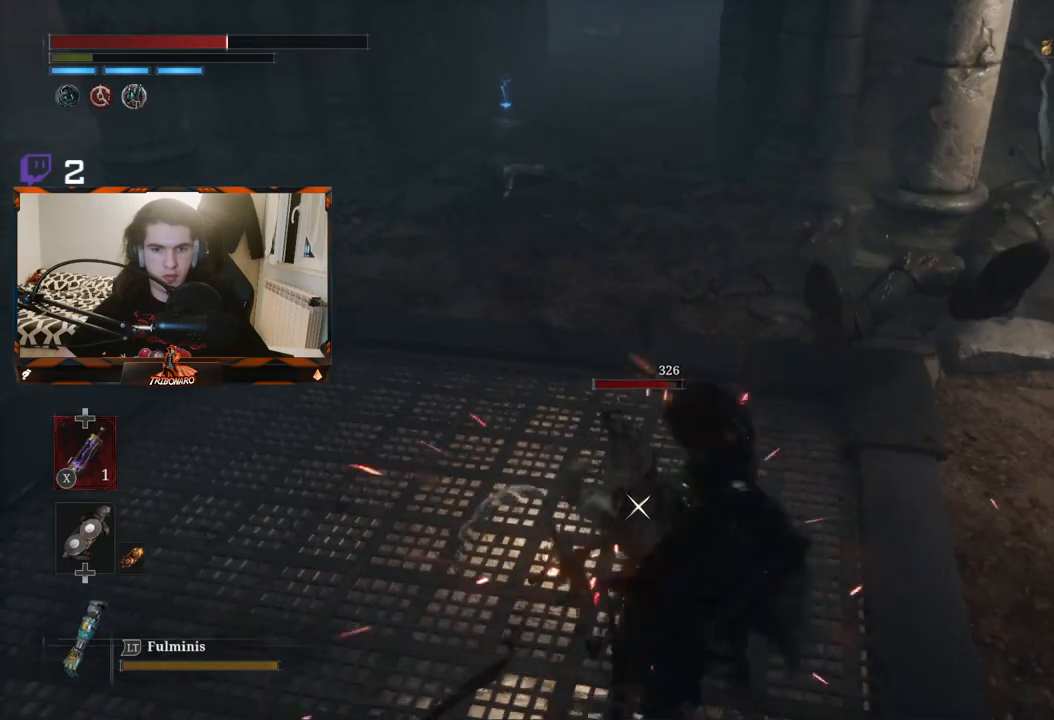
{"buttons": [], "left_stick": "down-right", "right_stick": "center", "events": [[183, "B", "down"], [267, "B", "up"], [317, "B", "down"], [400, "B", "up"]]}
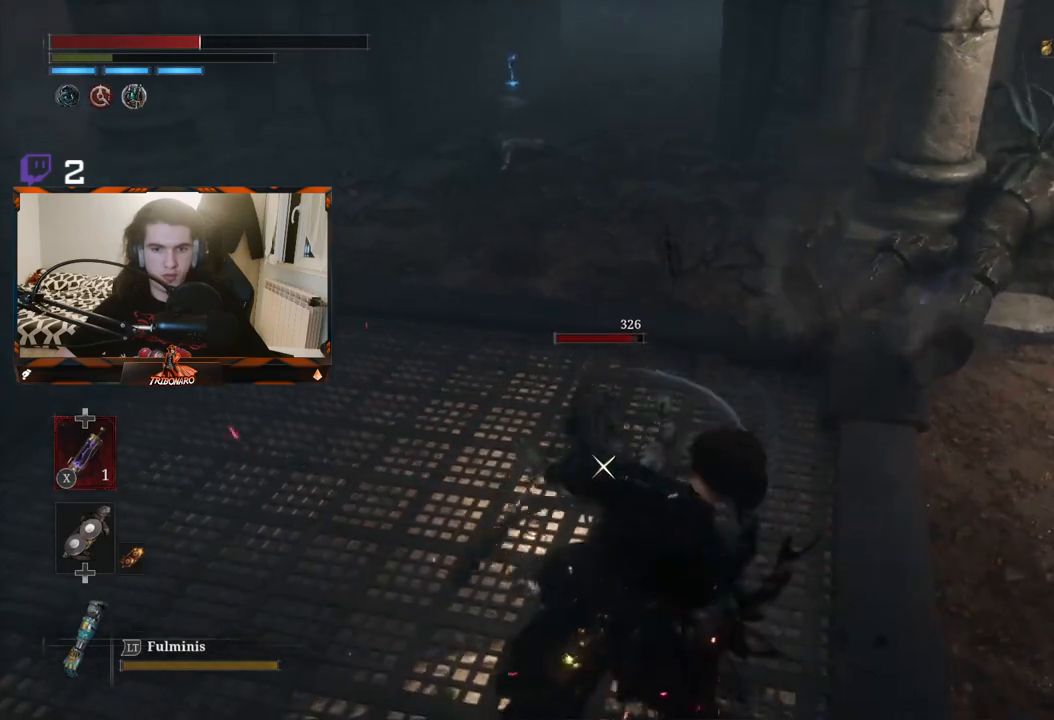
{"buttons": [], "left_stick": "right", "right_stick": "center", "events": [[33, "B", "down"], [100, "L1", "down"], [100, "left_stick", "right"], [117, "B", "up"], [217, "L1", "up"], [283, "L1", "down"], [367, "L1", "up"]]}
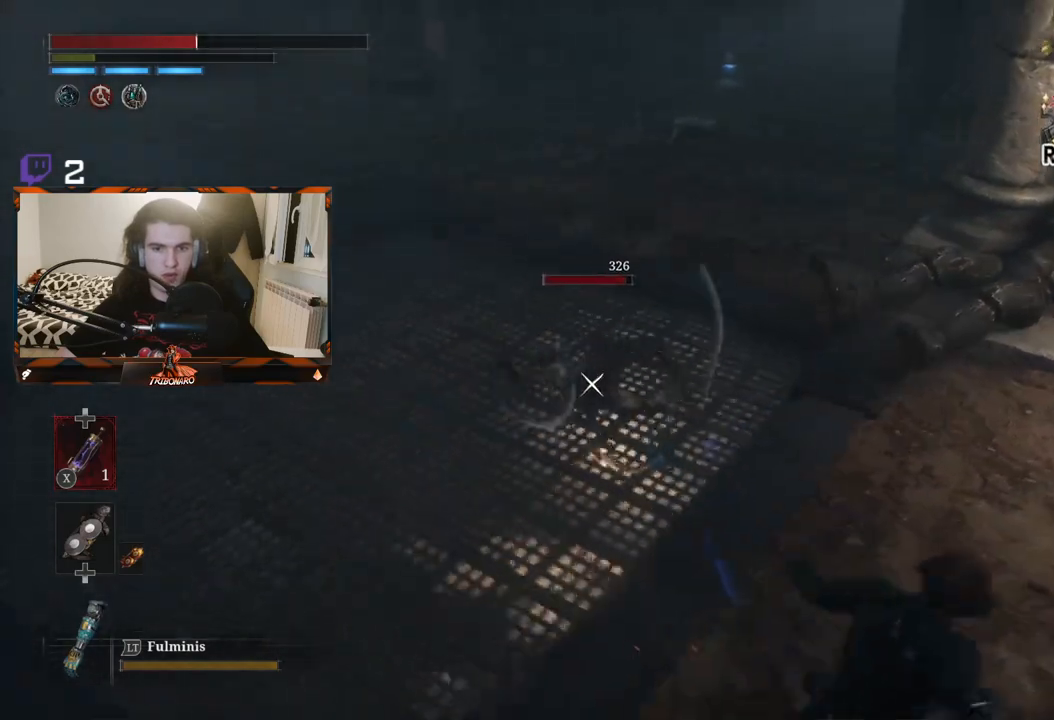
{"buttons": [], "left_stick": "center", "right_stick": "center", "events": [[133, "left_stick", "center"]]}
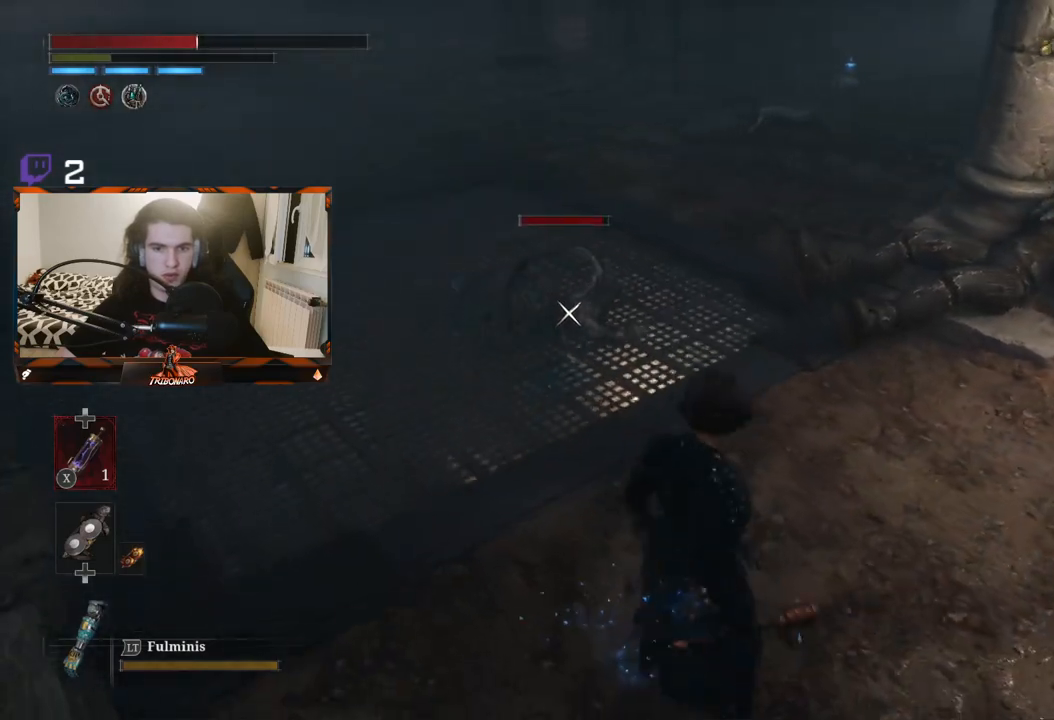
{"buttons": [], "left_stick": "center", "right_stick": "center", "events": []}
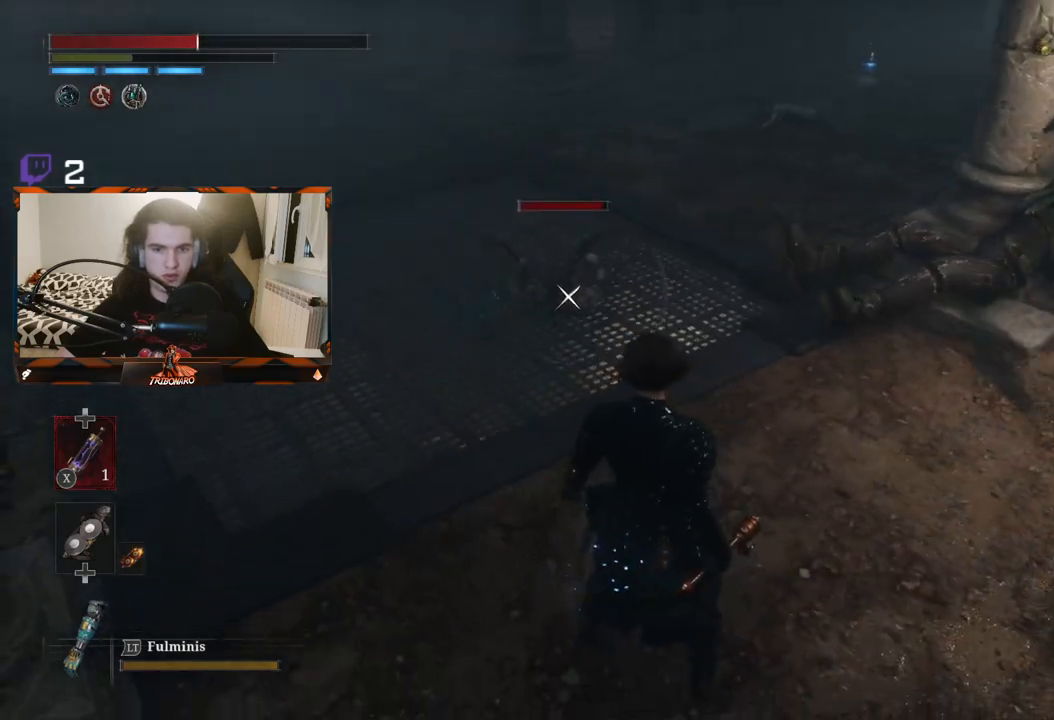
{"buttons": [], "left_stick": "up-left", "right_stick": "center", "events": [[383, "left_stick", "up-left"]]}
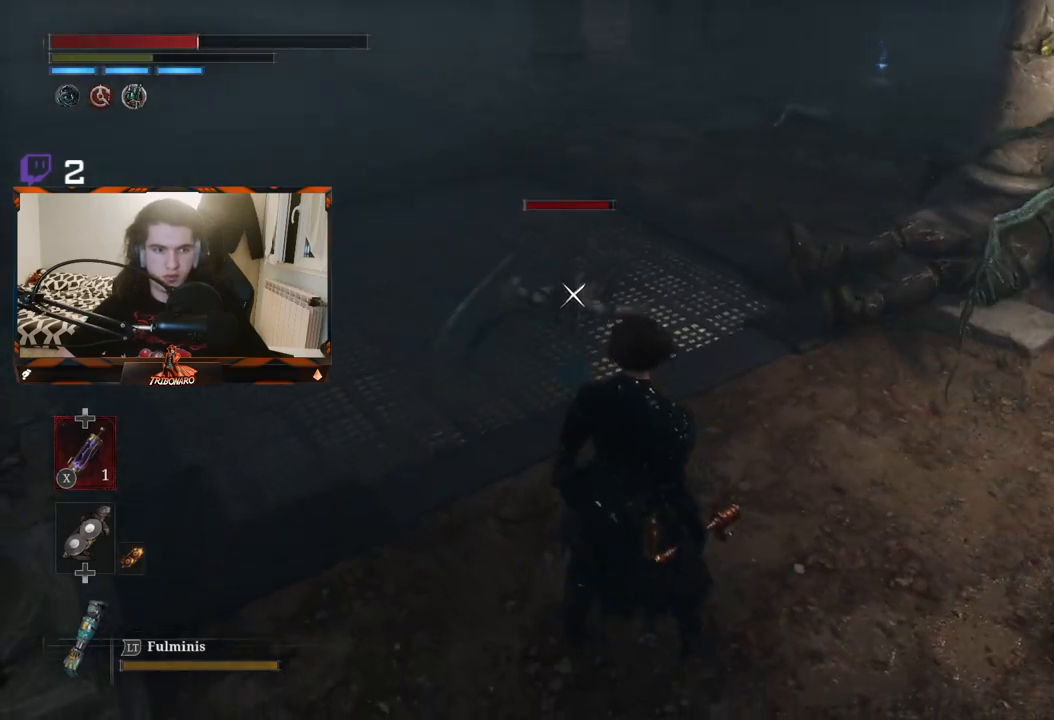
{"buttons": [], "left_stick": "up", "right_stick": "center", "events": [[167, "left_stick", "center"], [300, "left_stick", "down-right"], [433, "left_stick", "up"]]}
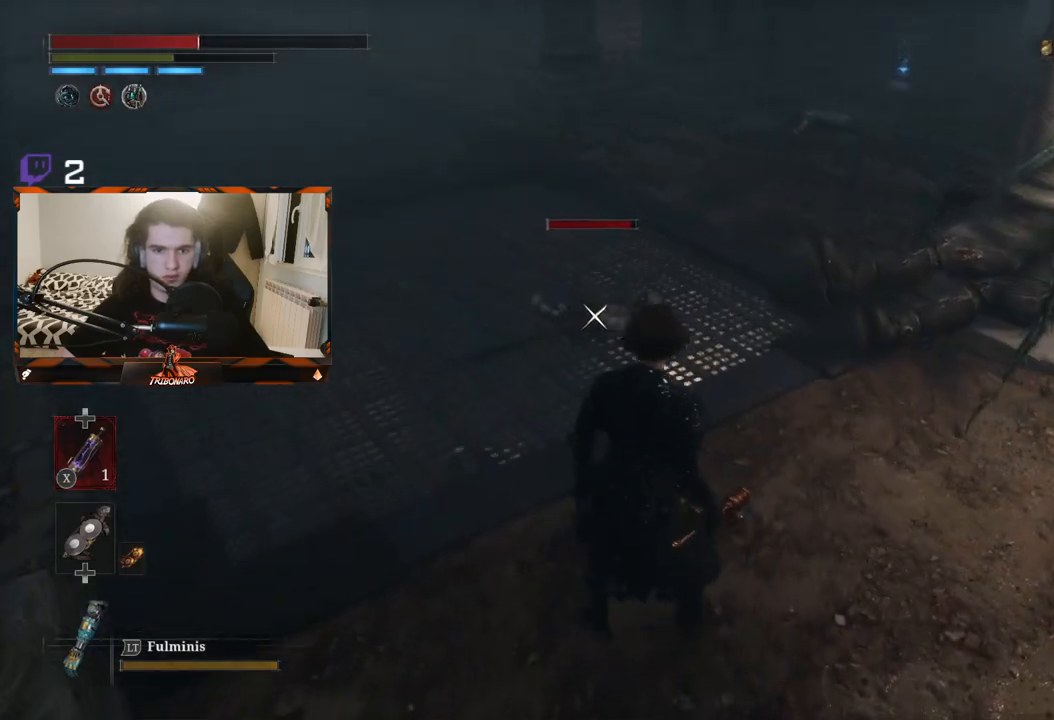
{"buttons": ["R1"], "left_stick": "up", "right_stick": "center", "events": [[433, "R1", "down"]]}
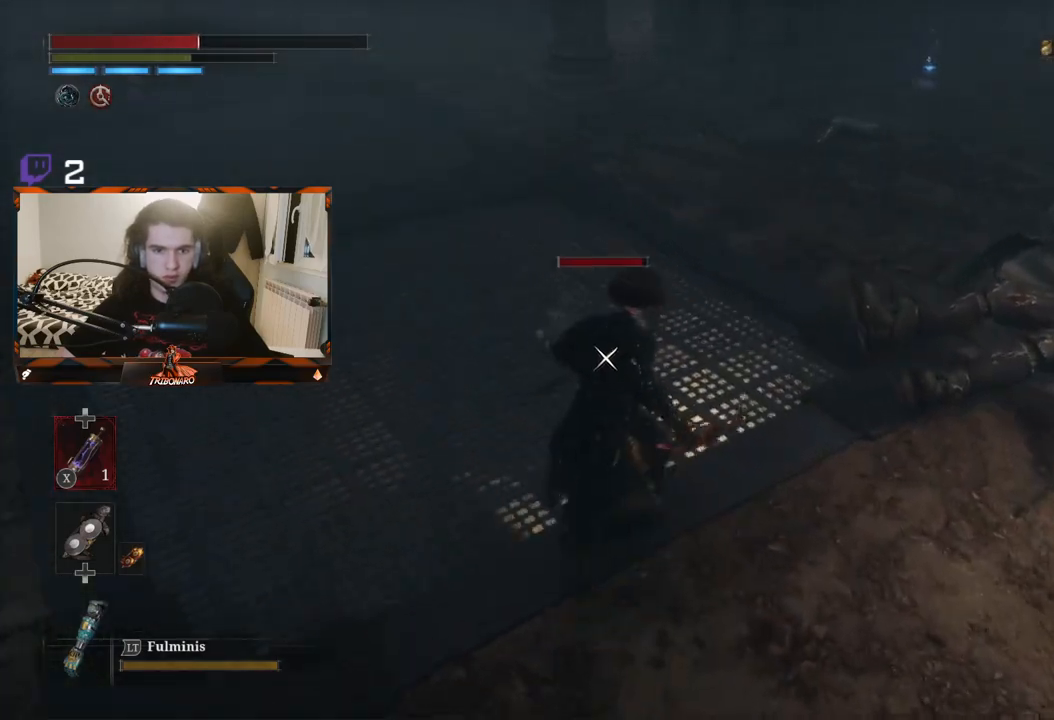
{"buttons": [], "left_stick": "center", "right_stick": "center", "events": [[33, "R1", "up"], [100, "left_stick", "center"]]}